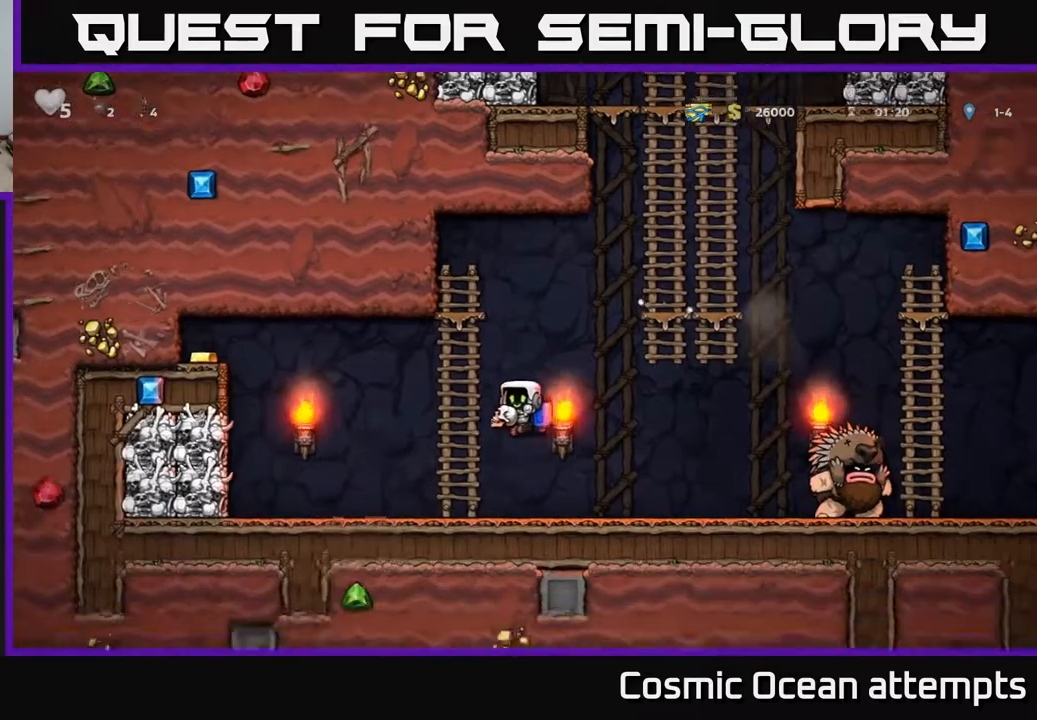
Gameplay with a controller (Xbox layout); each line is a JSON object with the inputs held at the frame after it. "events" lists button and stick changes between this image and that frame as [ms after this image, input, new state], when the widget could be followed in between.
{"buttons": [], "left_stick": "center", "right_stick": "center", "events": [[17, "DPAD_RIGHT", "down"], [150, "X", "down"], [233, "X", "up"], [267, "DPAD_RIGHT", "up"]]}
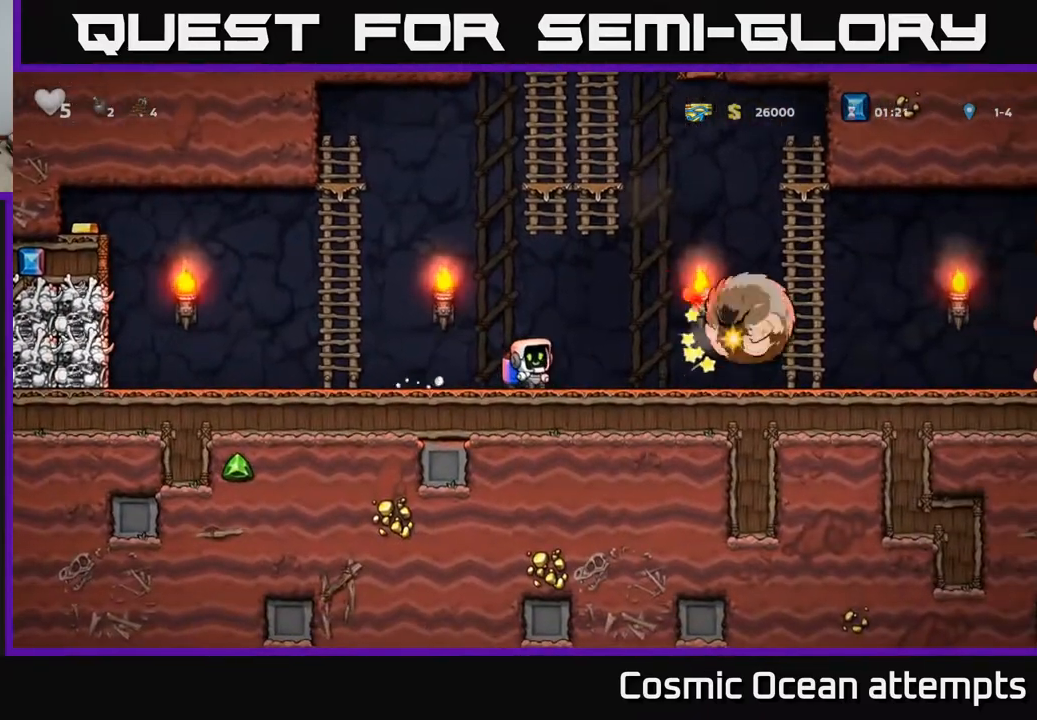
{"buttons": ["A", "DPAD_LEFT"], "left_stick": "center", "right_stick": "center", "events": [[17, "DPAD_LEFT", "down"], [83, "A", "down"], [200, "A", "up"], [250, "A", "down"]]}
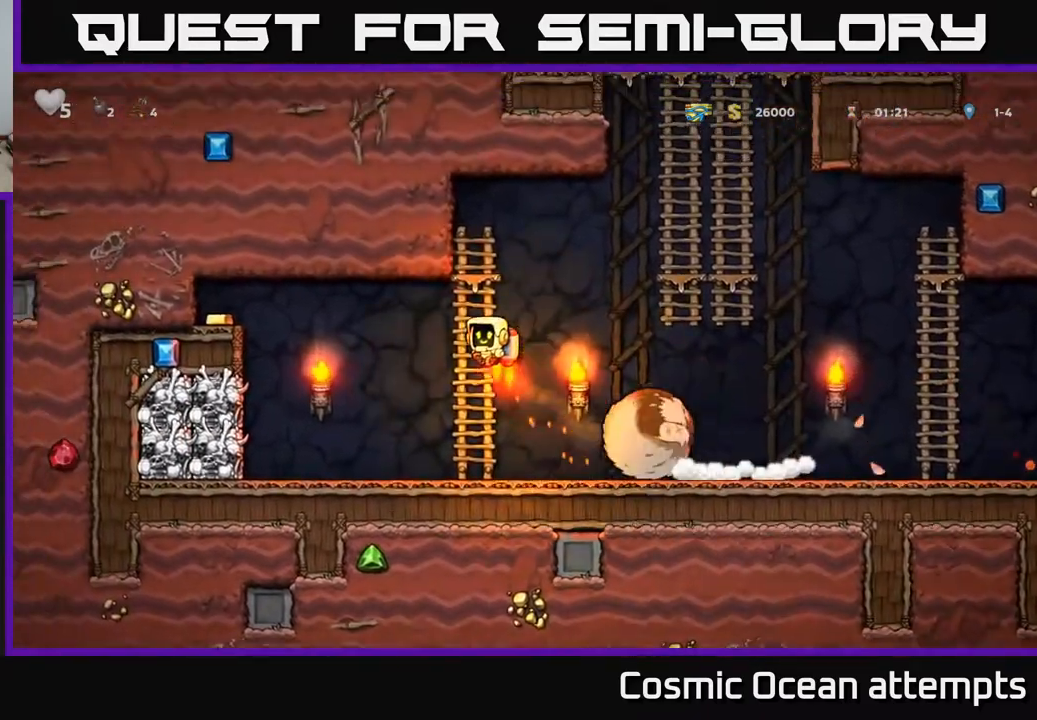
{"buttons": ["DPAD_DOWN"], "left_stick": "center", "right_stick": "center", "events": [[17, "DPAD_UP", "down"], [50, "DPAD_LEFT", "up"], [83, "A", "up"], [283, "DPAD_UP", "up"], [467, "DPAD_DOWN", "down"]]}
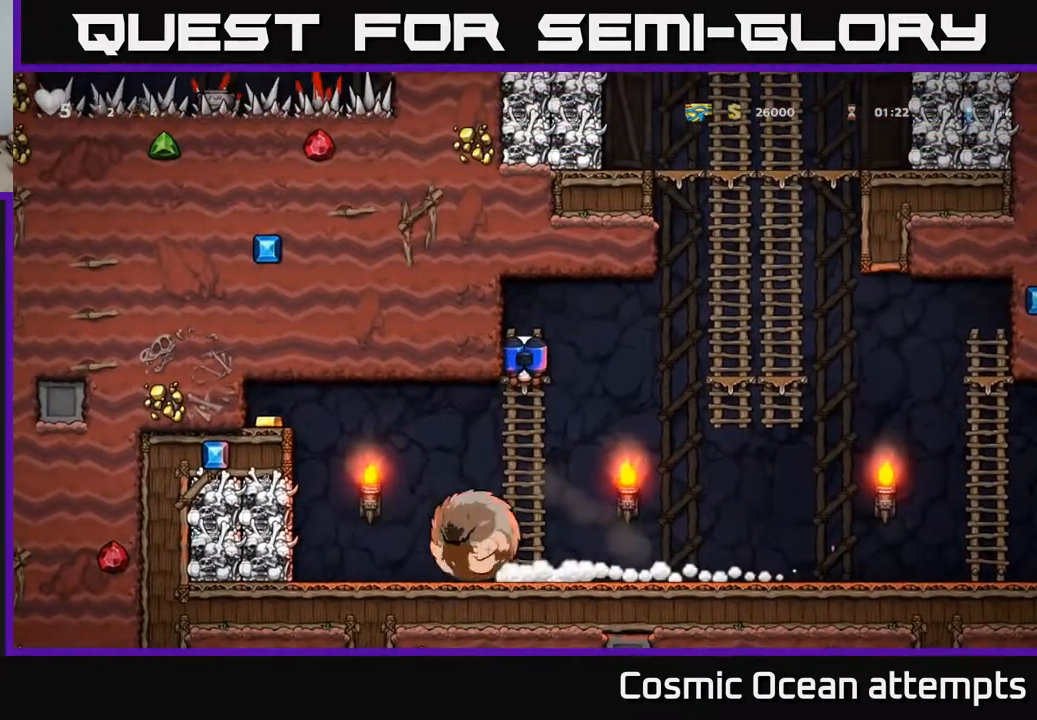
{"buttons": ["A", "DPAD_LEFT"], "left_stick": "center", "right_stick": "center", "events": [[17, "A", "down"], [100, "A", "up"], [133, "DPAD_DOWN", "up"], [200, "DPAD_LEFT", "down"], [300, "A", "down"], [417, "A", "up"], [483, "A", "down"]]}
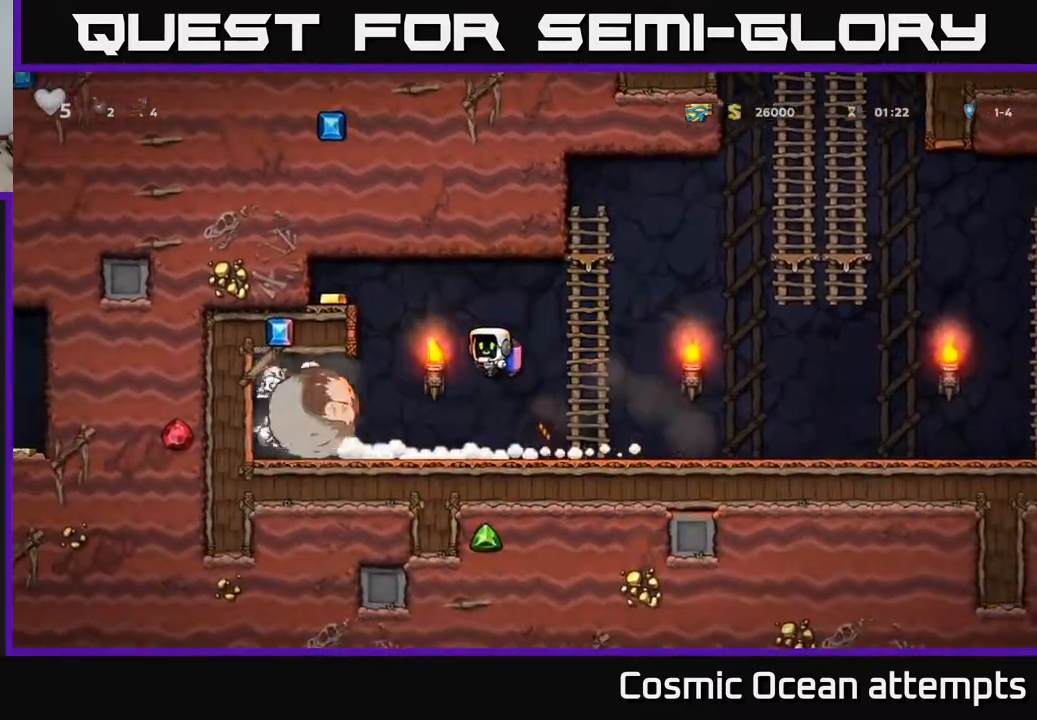
{"buttons": ["DPAD_RIGHT"], "left_stick": "center", "right_stick": "center", "events": [[83, "A", "up"], [150, "A", "down"], [250, "A", "up"], [417, "DPAD_LEFT", "up"], [500, "DPAD_RIGHT", "down"]]}
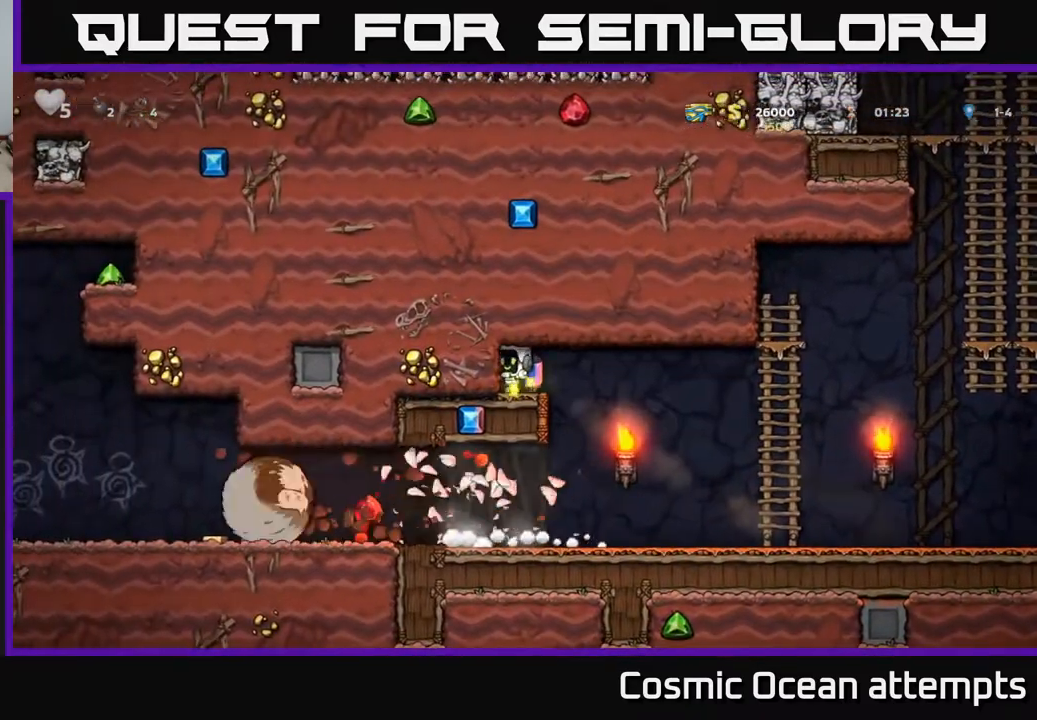
{"buttons": ["DPAD_LEFT"], "left_stick": "center", "right_stick": "center", "events": [[217, "DPAD_RIGHT", "up"], [350, "DPAD_LEFT", "down"]]}
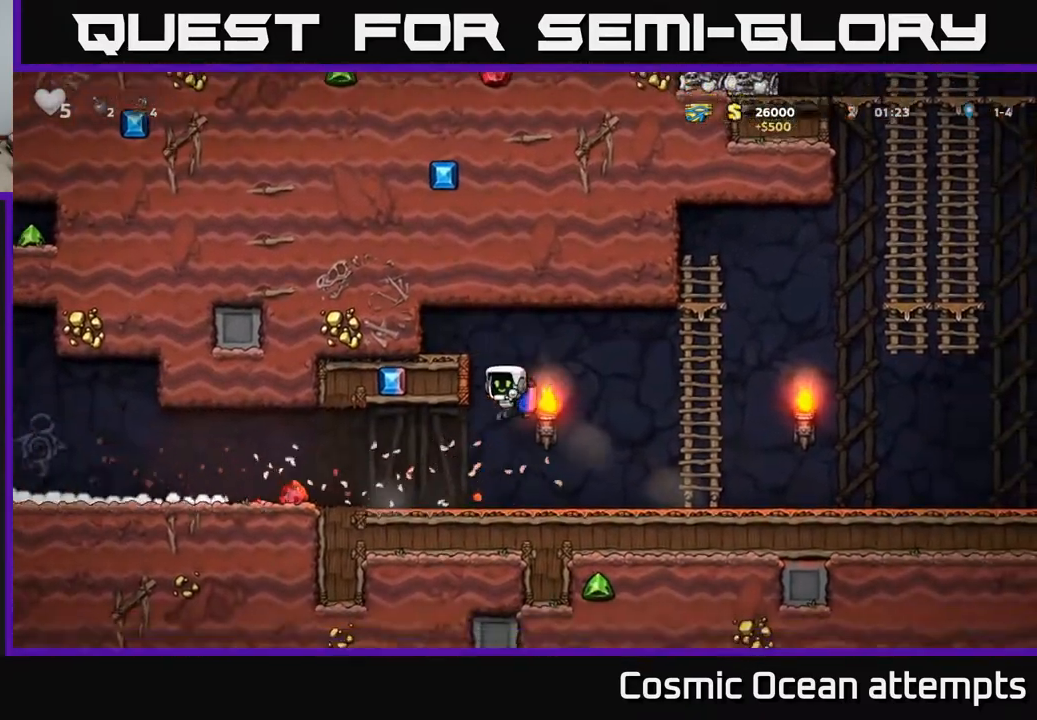
{"buttons": ["DPAD_LEFT"], "left_stick": "center", "right_stick": "center", "events": []}
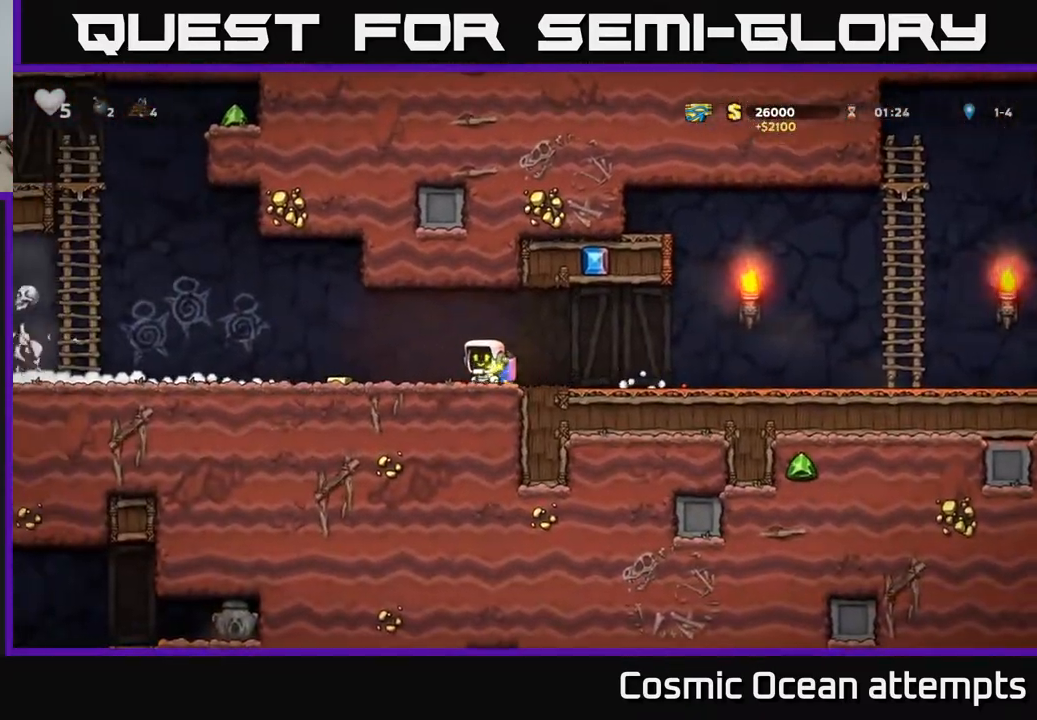
{"buttons": ["DPAD_RIGHT"], "left_stick": "center", "right_stick": "center", "events": [[367, "DPAD_LEFT", "up"], [383, "DPAD_RIGHT", "down"]]}
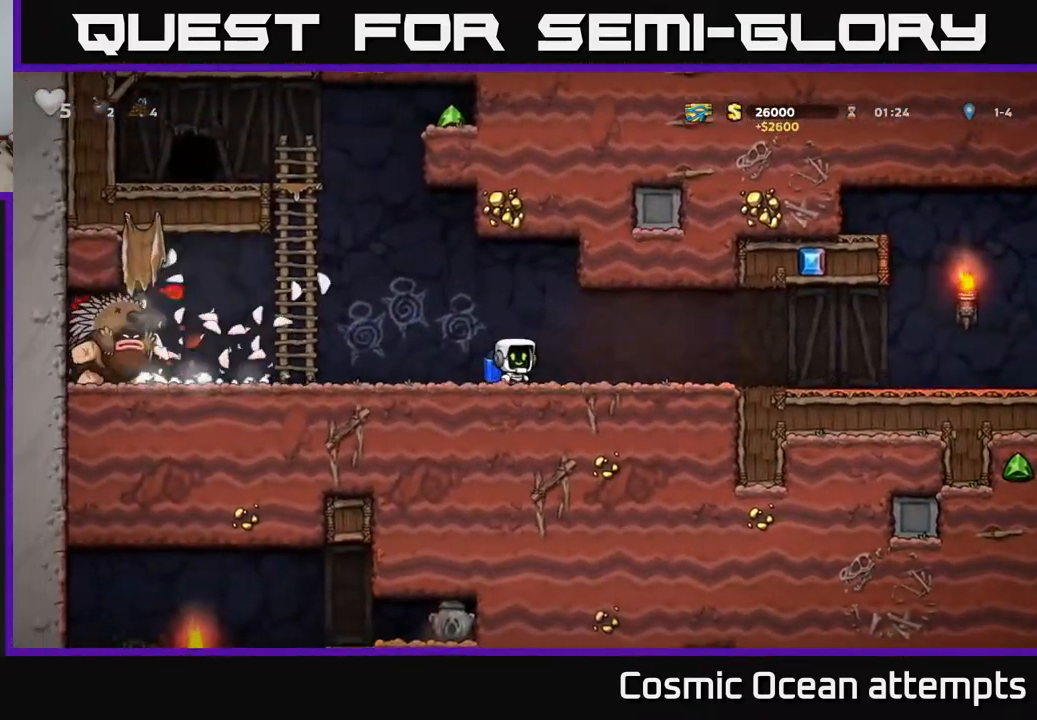
{"buttons": ["DPAD_RIGHT"], "left_stick": "center", "right_stick": "center", "events": []}
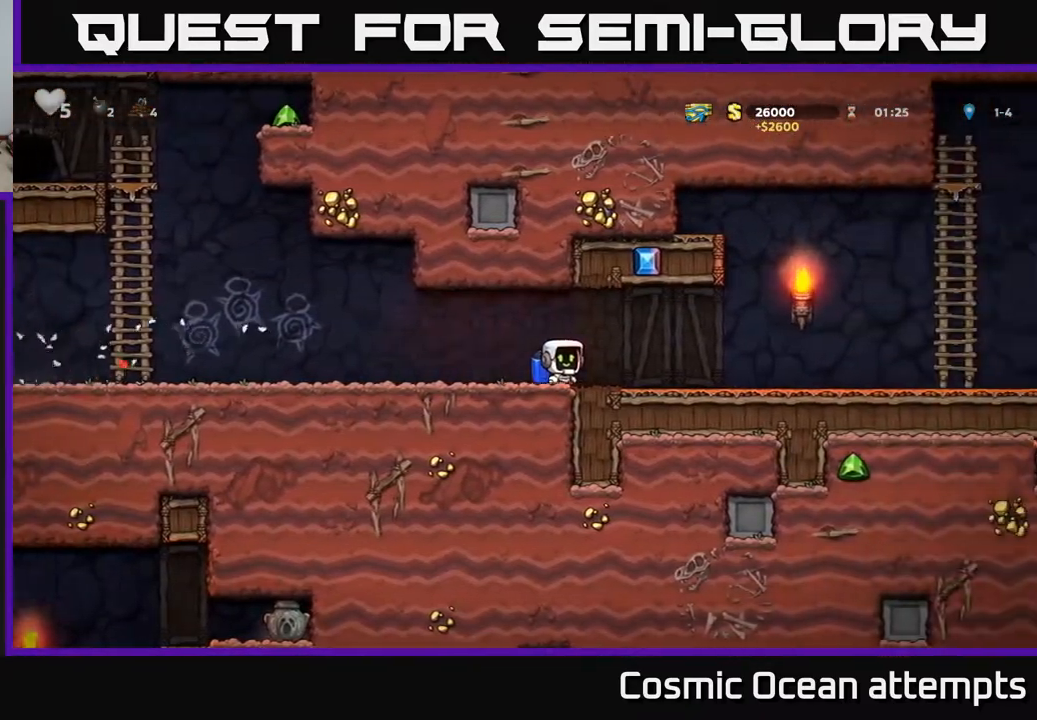
{"buttons": ["DPAD_RIGHT"], "left_stick": "center", "right_stick": "center", "events": []}
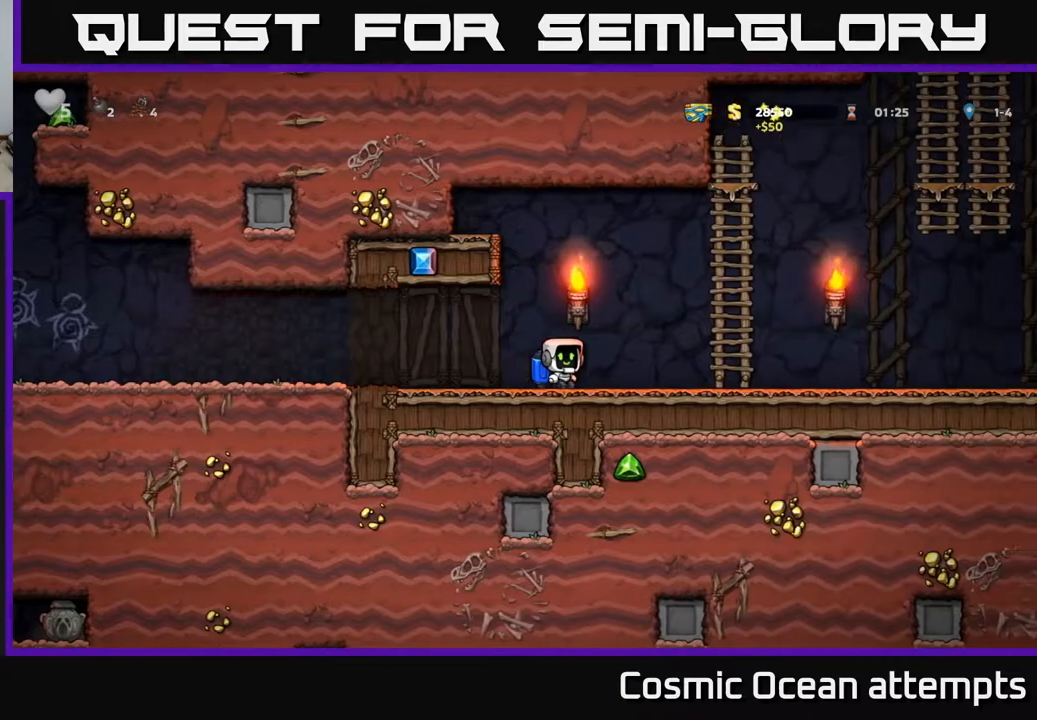
{"buttons": ["DPAD_RIGHT"], "left_stick": "center", "right_stick": "center", "events": []}
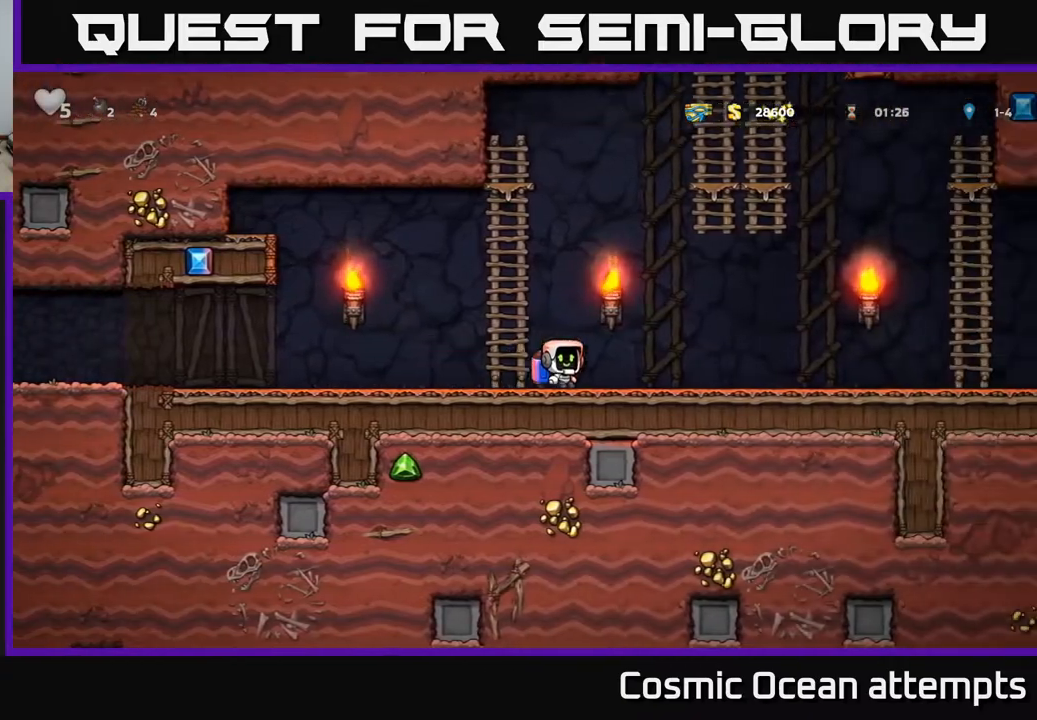
{"buttons": ["DPAD_RIGHT"], "left_stick": "center", "right_stick": "center", "events": []}
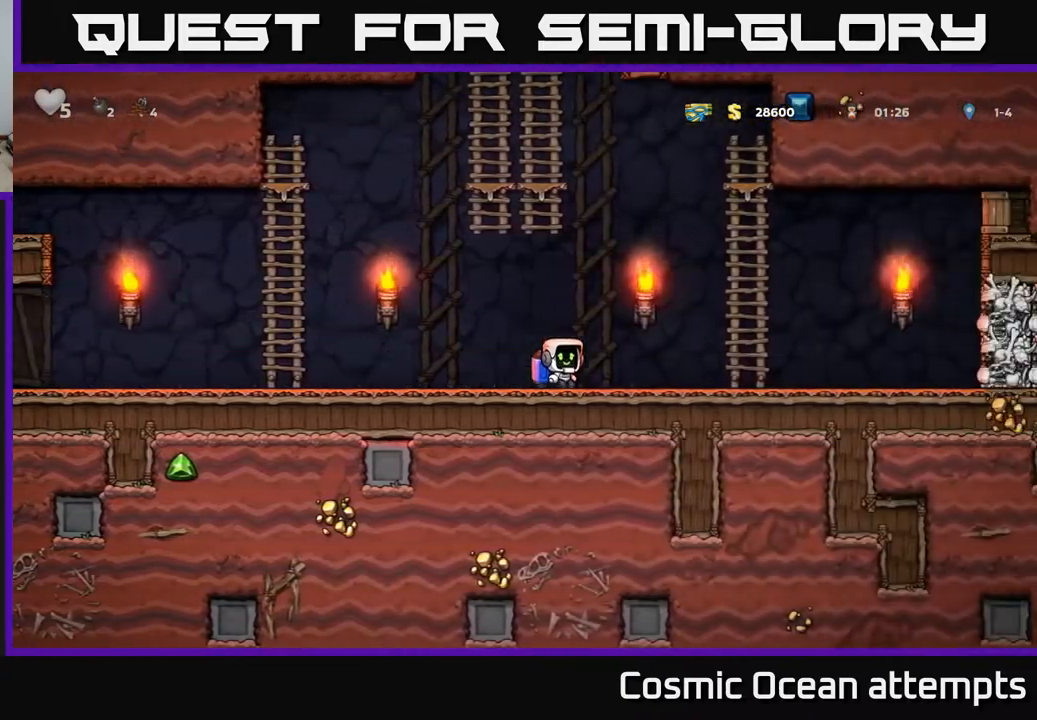
{"buttons": ["A", "DPAD_RIGHT"], "left_stick": "center", "right_stick": "center", "events": [[300, "A", "down"], [383, "A", "up"], [467, "A", "down"]]}
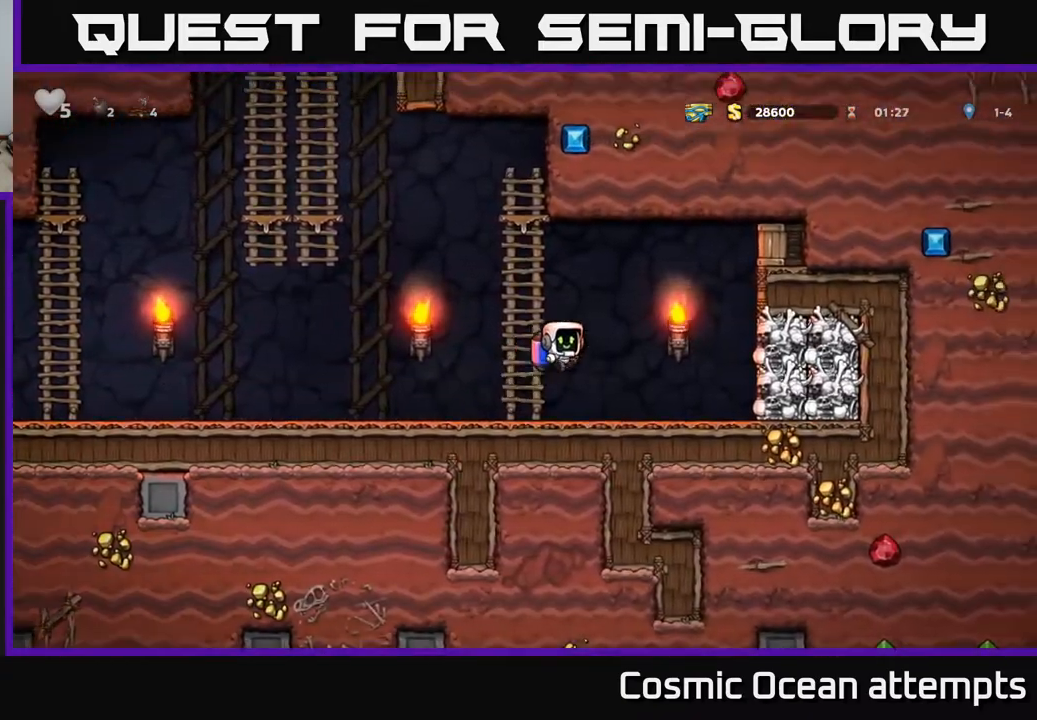
{"buttons": ["DPAD_RIGHT"], "left_stick": "center", "right_stick": "center", "events": [[33, "A", "up"], [117, "A", "down"], [250, "X", "down"], [383, "X", "up"], [400, "A", "up"]]}
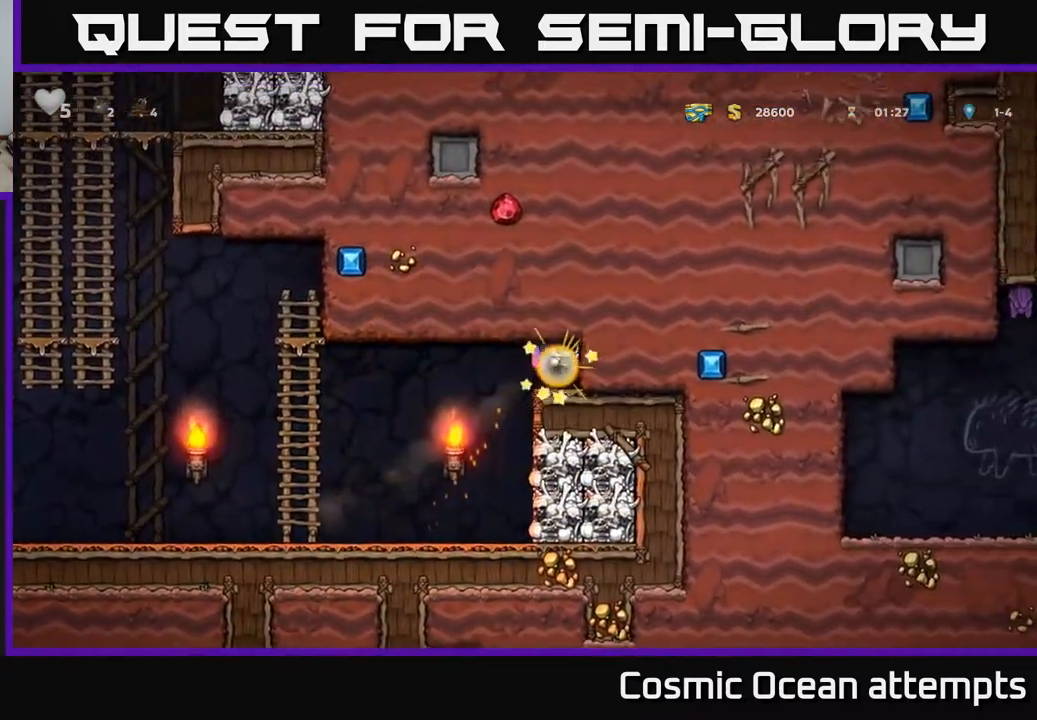
{"buttons": ["DPAD_LEFT"], "left_stick": "center", "right_stick": "center", "events": [[183, "DPAD_RIGHT", "up"], [267, "DPAD_LEFT", "down"]]}
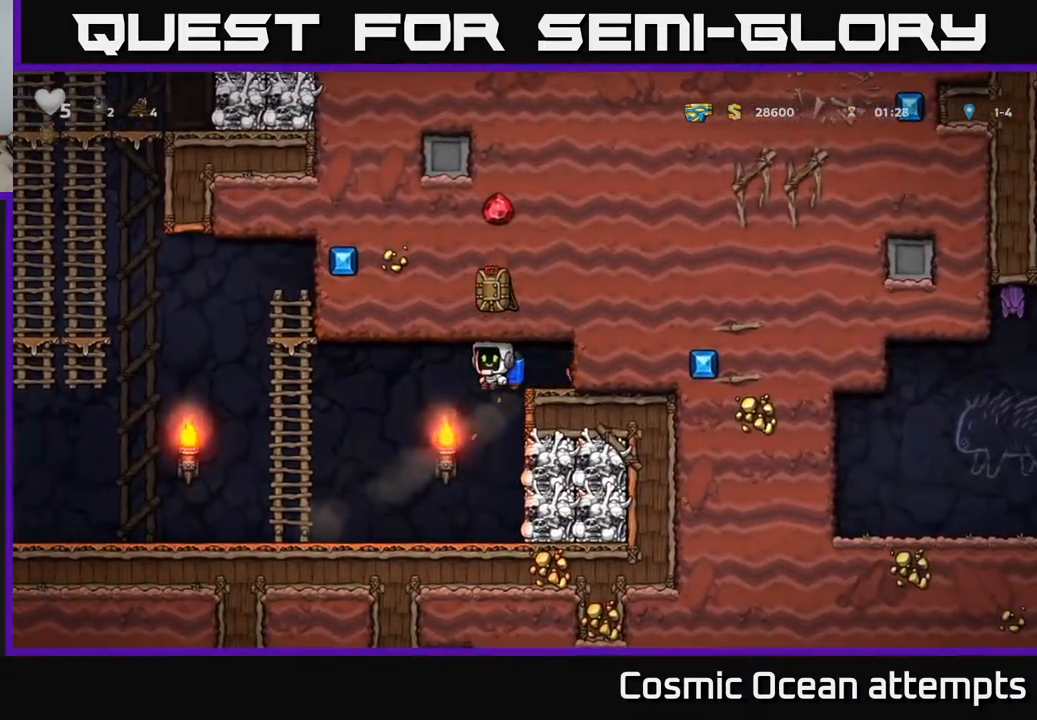
{"buttons": [], "left_stick": "center", "right_stick": "center", "events": [[33, "DPAD_LEFT", "up"]]}
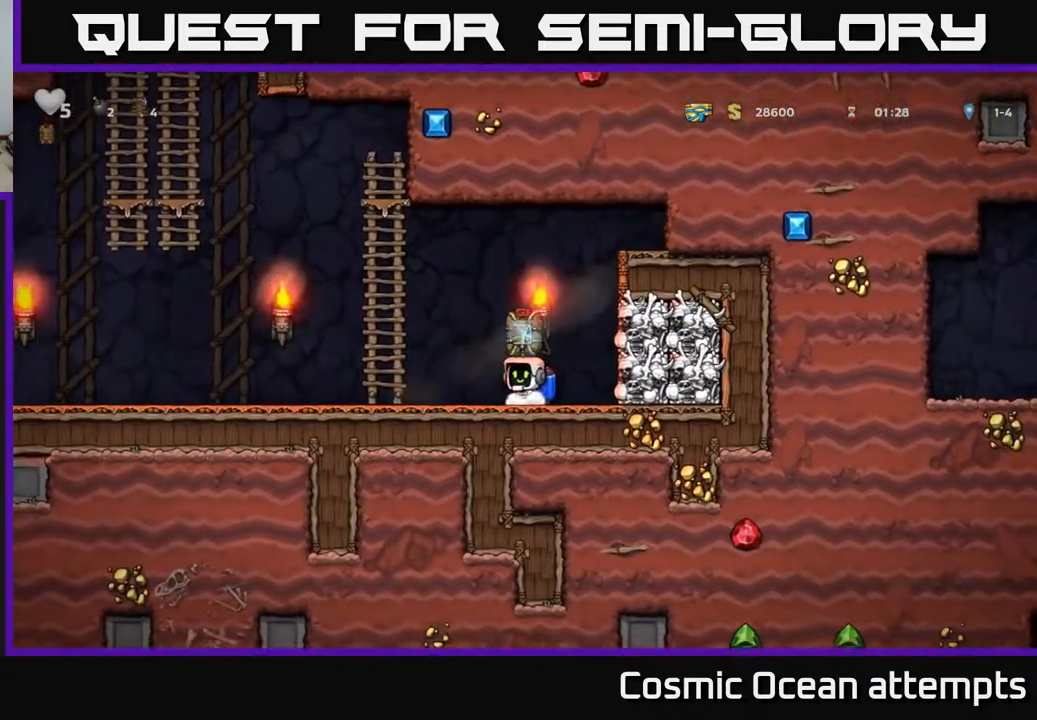
{"buttons": ["A", "DPAD_LEFT"], "left_stick": "center", "right_stick": "center", "events": [[183, "DPAD_LEFT", "down"], [267, "A", "down"], [383, "A", "up"], [467, "A", "down"]]}
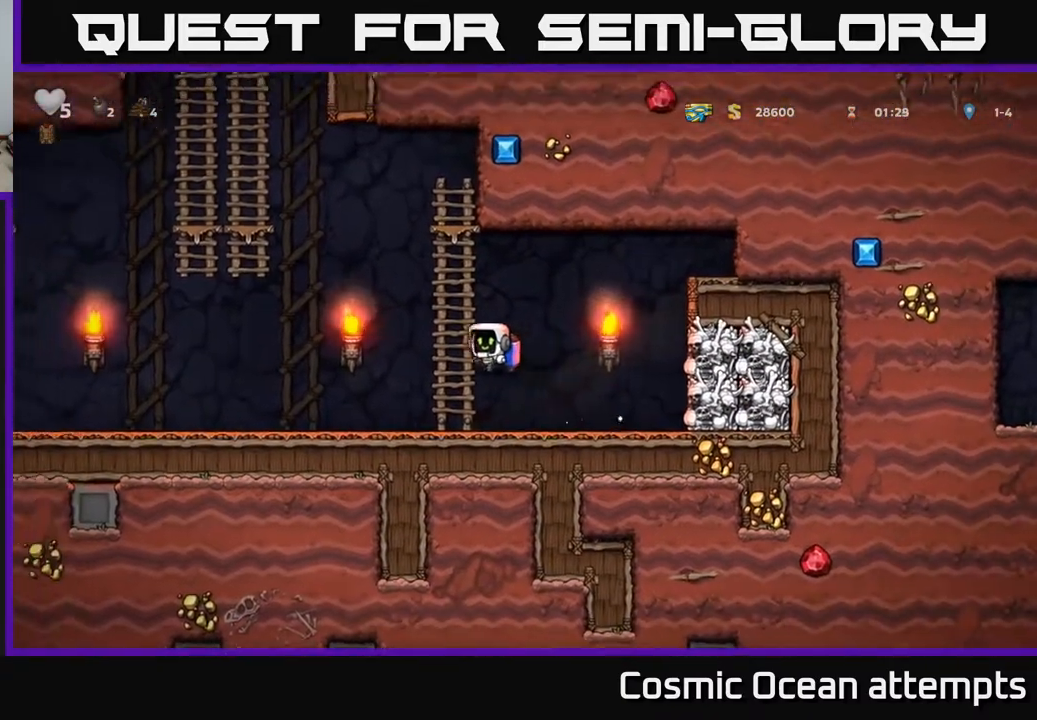
{"buttons": ["A", "DPAD_UP", "DPAD_LEFT"], "left_stick": "center", "right_stick": "center", "events": [[467, "DPAD_UP", "down"]]}
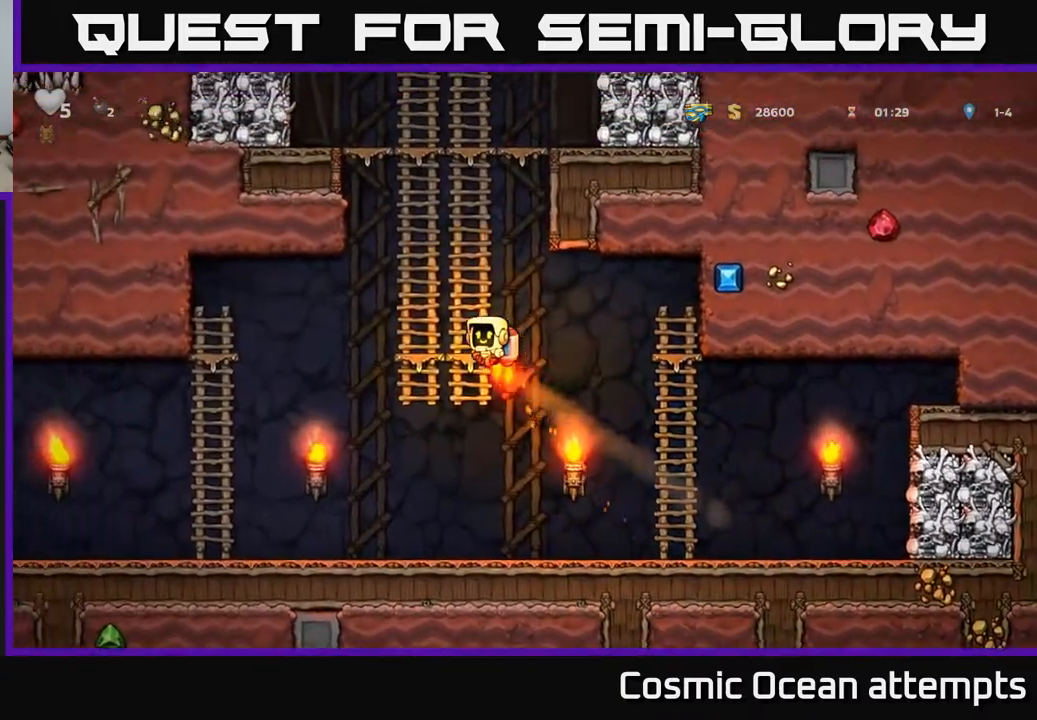
{"buttons": [], "left_stick": "center", "right_stick": "center", "events": [[33, "A", "up"], [83, "DPAD_LEFT", "up"], [350, "DPAD_UP", "up"]]}
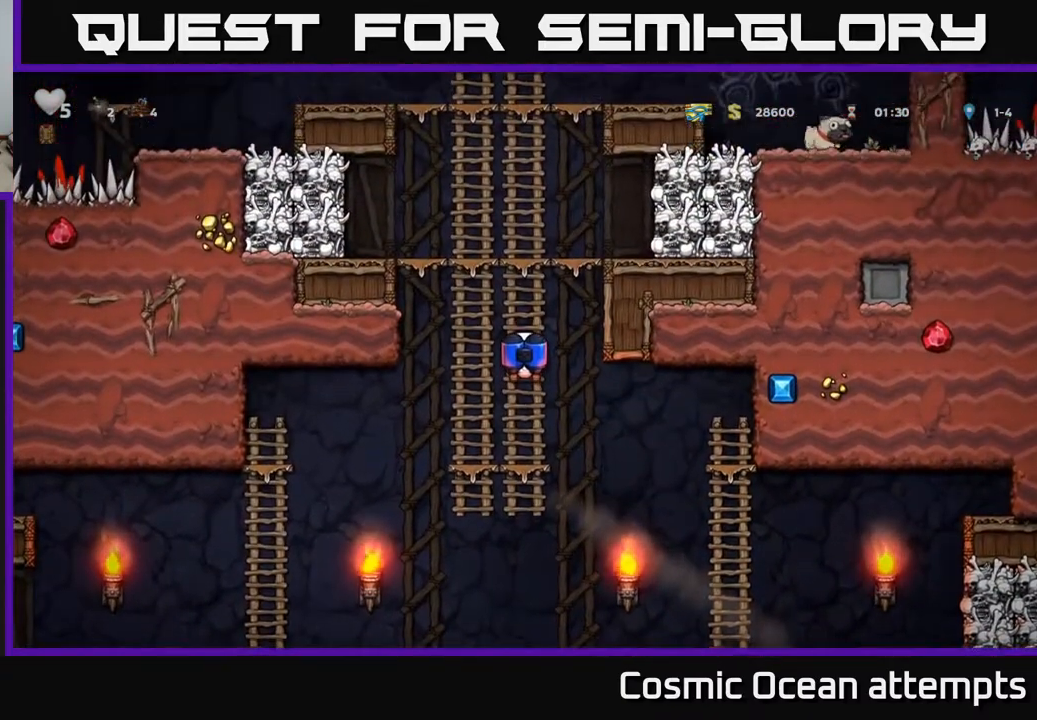
{"buttons": ["DPAD_UP"], "left_stick": "center", "right_stick": "center", "events": [[250, "DPAD_UP", "down"]]}
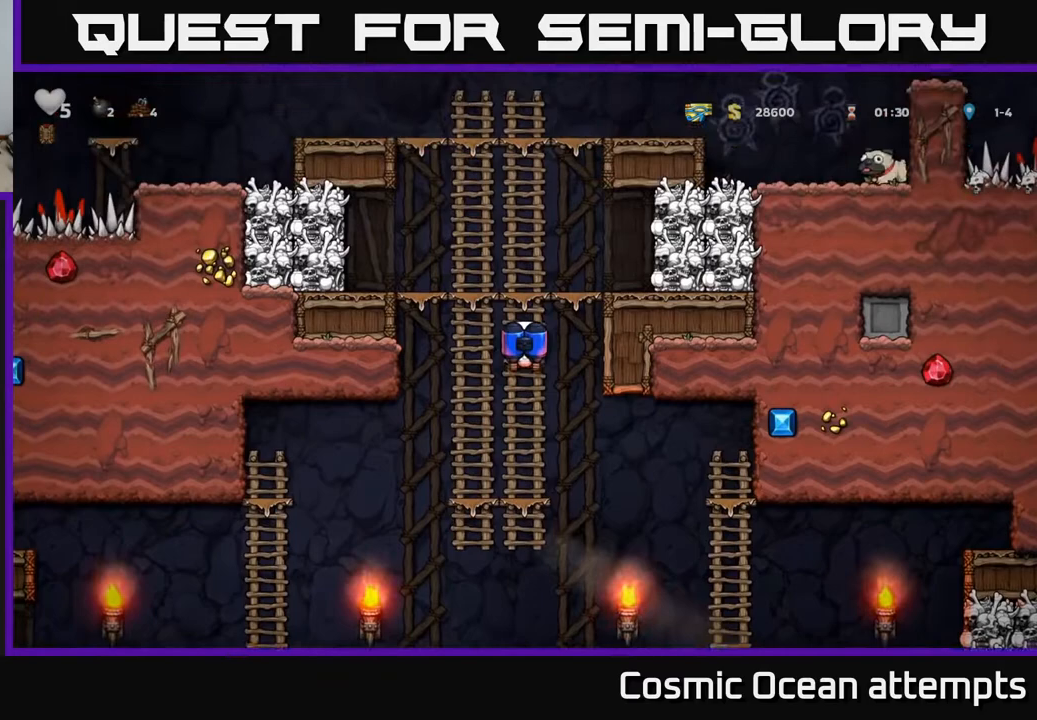
{"buttons": ["DPAD_LEFT"], "left_stick": "center", "right_stick": "center", "events": [[150, "A", "down"], [150, "DPAD_RIGHT", "down"], [150, "DPAD_UP", "up"], [217, "X", "down"], [383, "X", "up"], [400, "A", "up"], [433, "DPAD_RIGHT", "up"], [483, "DPAD_LEFT", "down"]]}
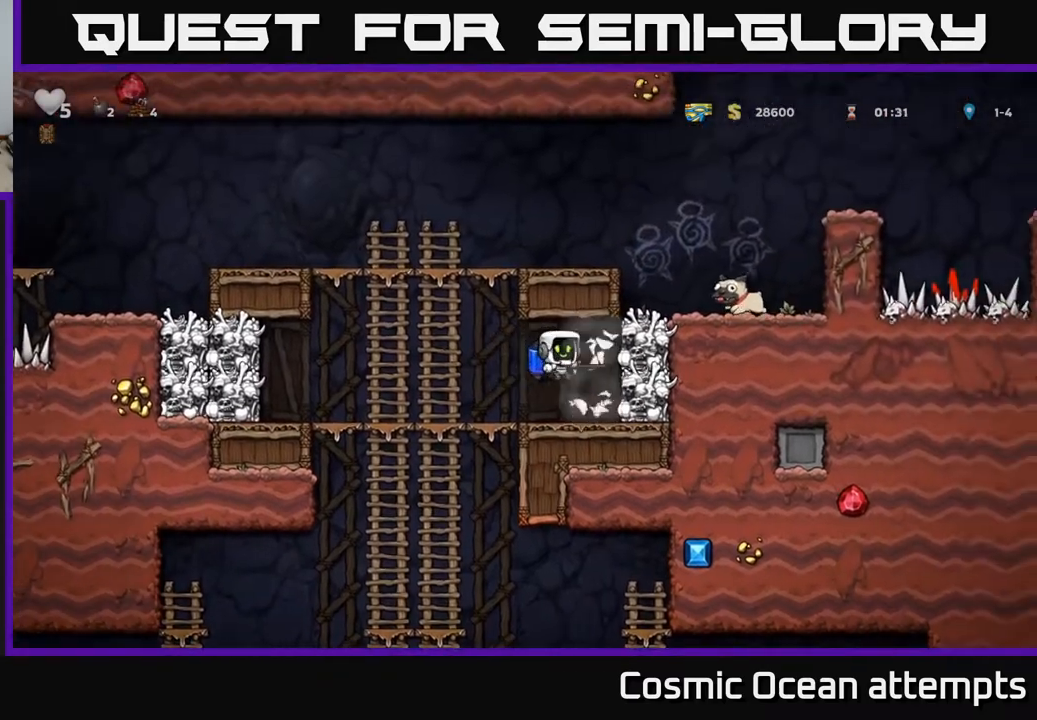
{"buttons": ["DPAD_RIGHT"], "left_stick": "center", "right_stick": "center", "events": [[217, "DPAD_LEFT", "up"], [467, "DPAD_RIGHT", "down"]]}
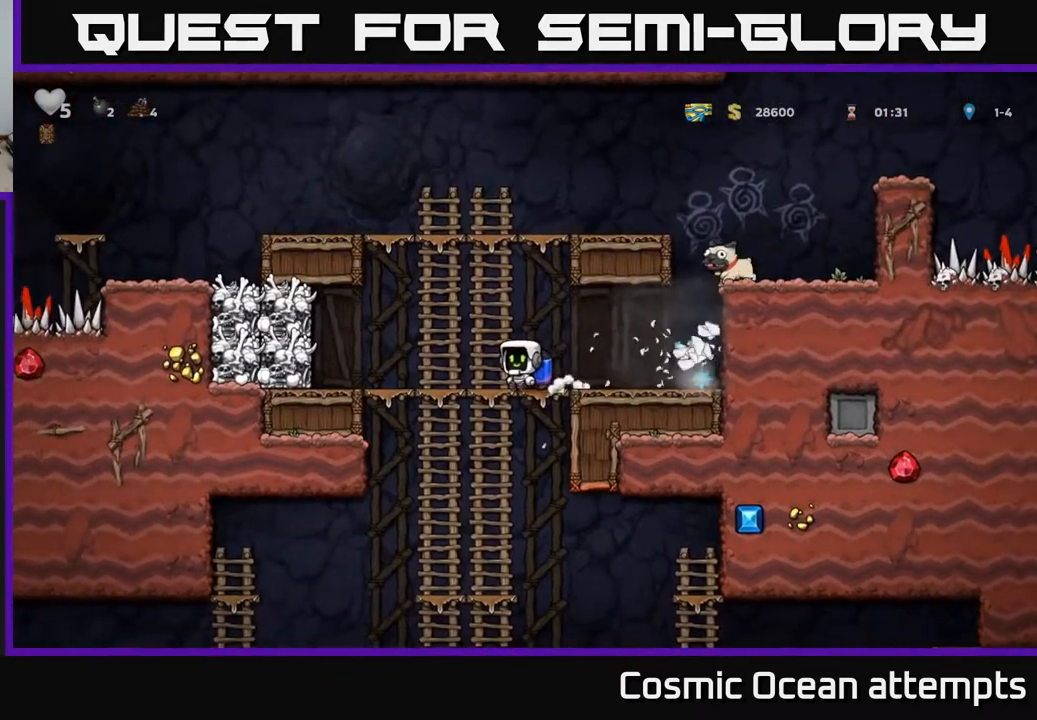
{"buttons": ["DPAD_LEFT"], "left_stick": "center", "right_stick": "center", "events": [[267, "DPAD_RIGHT", "up"], [300, "DPAD_LEFT", "down"]]}
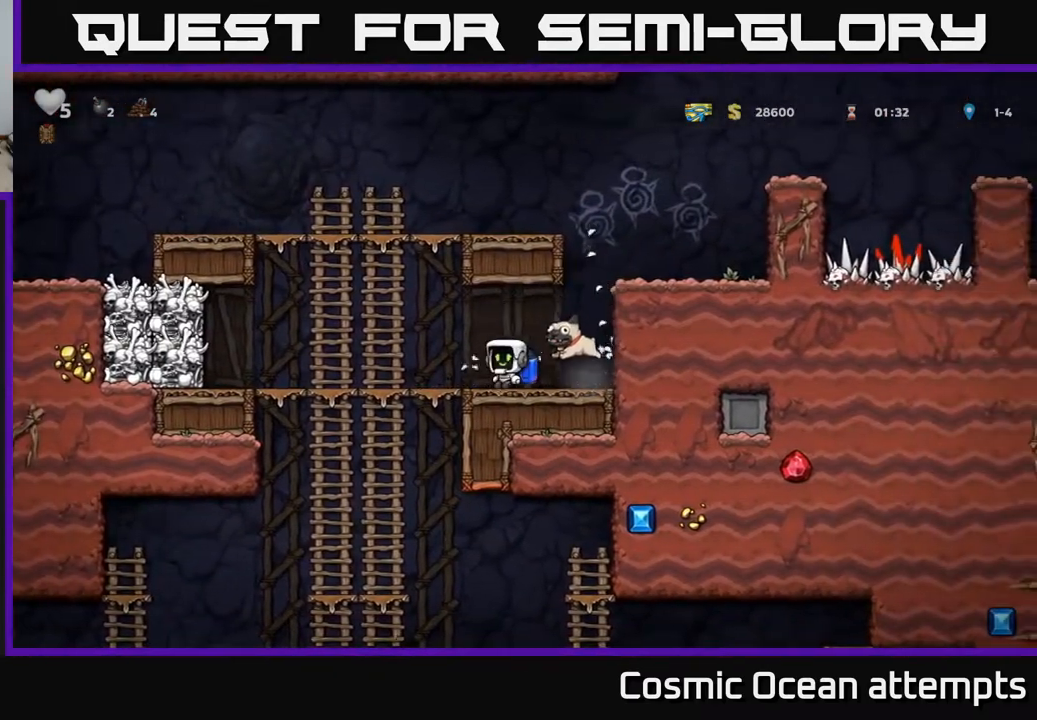
{"buttons": ["A", "X", "DPAD_LEFT"], "left_stick": "center", "right_stick": "center", "events": [[383, "A", "down"], [417, "X", "down"]]}
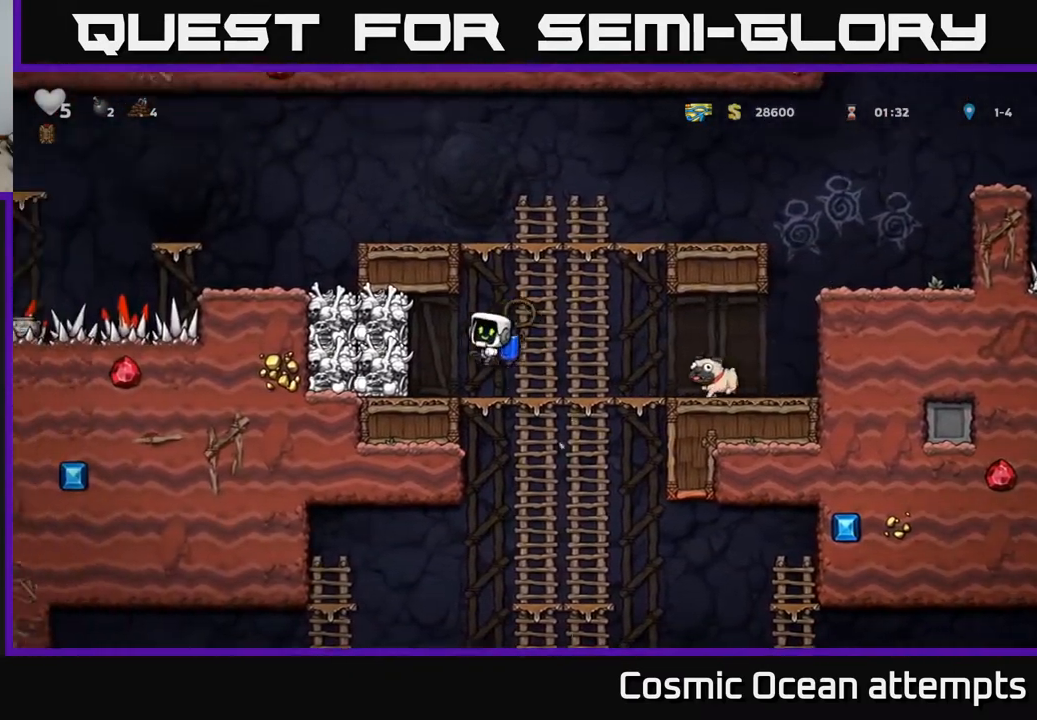
{"buttons": [], "left_stick": "center", "right_stick": "center", "events": [[17, "X", "up"], [67, "A", "up"], [67, "DPAD_LEFT", "up"], [133, "DPAD_RIGHT", "down"], [333, "DPAD_RIGHT", "up"]]}
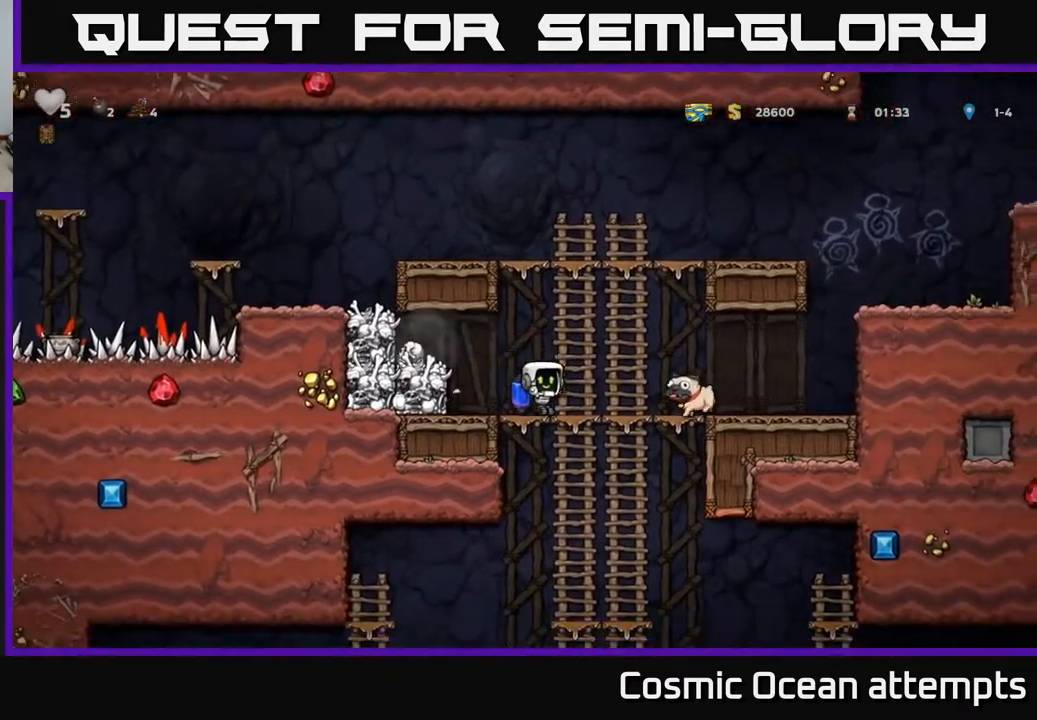
{"buttons": ["DPAD_DOWN"], "left_stick": "center", "right_stick": "center", "events": [[117, "DPAD_LEFT", "down"], [150, "A", "down"], [283, "A", "up"], [400, "DPAD_LEFT", "up"], [450, "DPAD_DOWN", "down"]]}
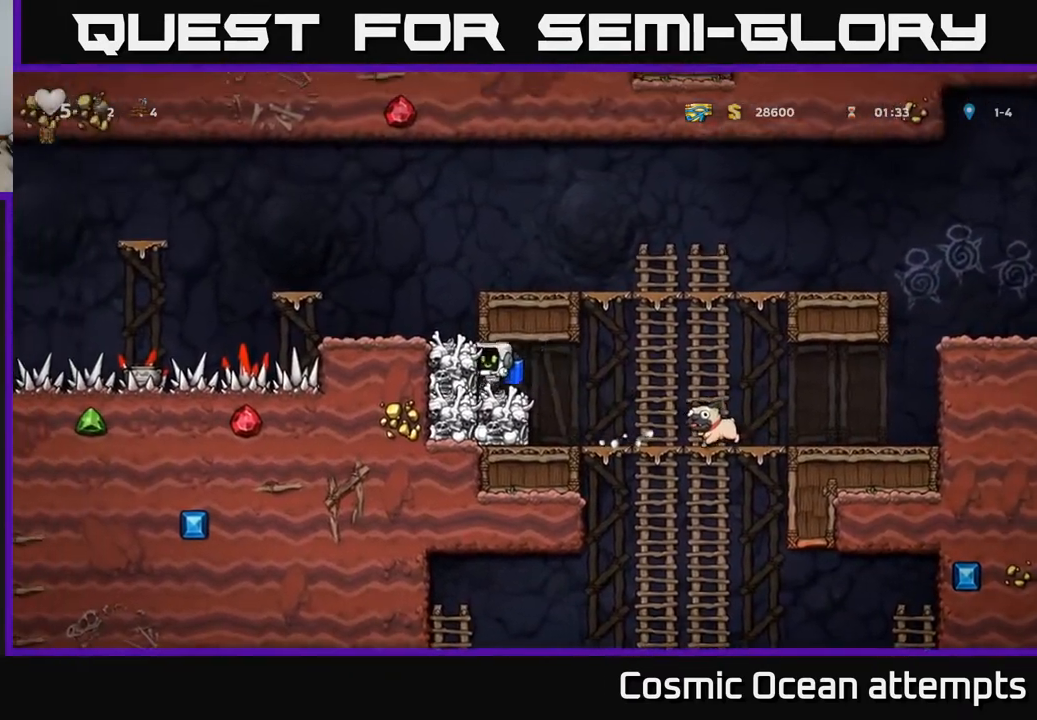
{"buttons": ["DPAD_RIGHT"], "left_stick": "center", "right_stick": "center", "events": [[150, "X", "down"], [233, "DPAD_DOWN", "up"], [267, "X", "up"], [283, "DPAD_RIGHT", "down"]]}
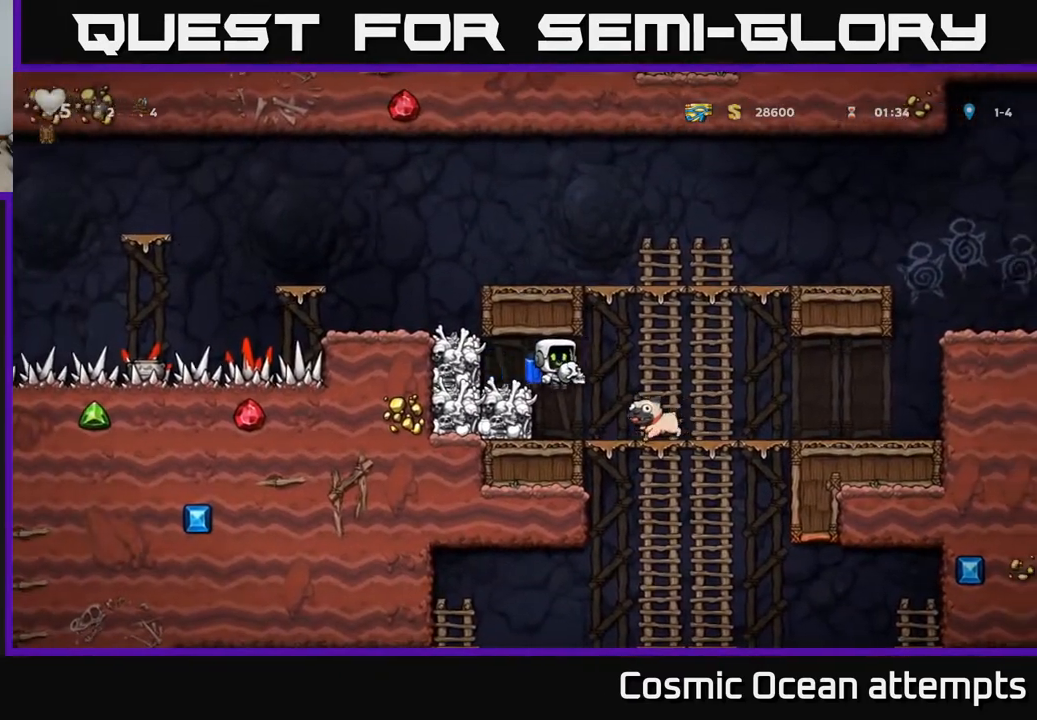
{"buttons": ["DPAD_DOWN"], "left_stick": "center", "right_stick": "center", "events": [[167, "DPAD_UP", "down"], [200, "DPAD_RIGHT", "up"], [267, "DPAD_UP", "up"], [300, "DPAD_DOWN", "down"], [350, "A", "down"], [467, "A", "up"]]}
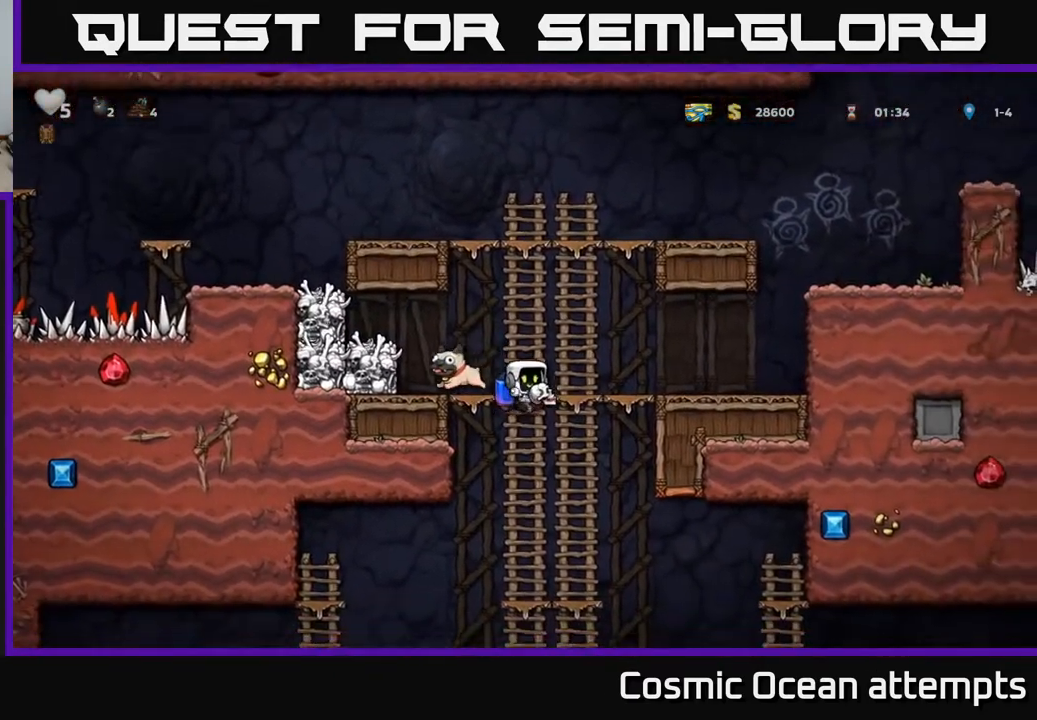
{"buttons": ["DPAD_DOWN"], "left_stick": "center", "right_stick": "center", "events": [[33, "DPAD_DOWN", "up"], [200, "DPAD_UP", "down"], [317, "DPAD_UP", "up"], [350, "DPAD_DOWN", "down"]]}